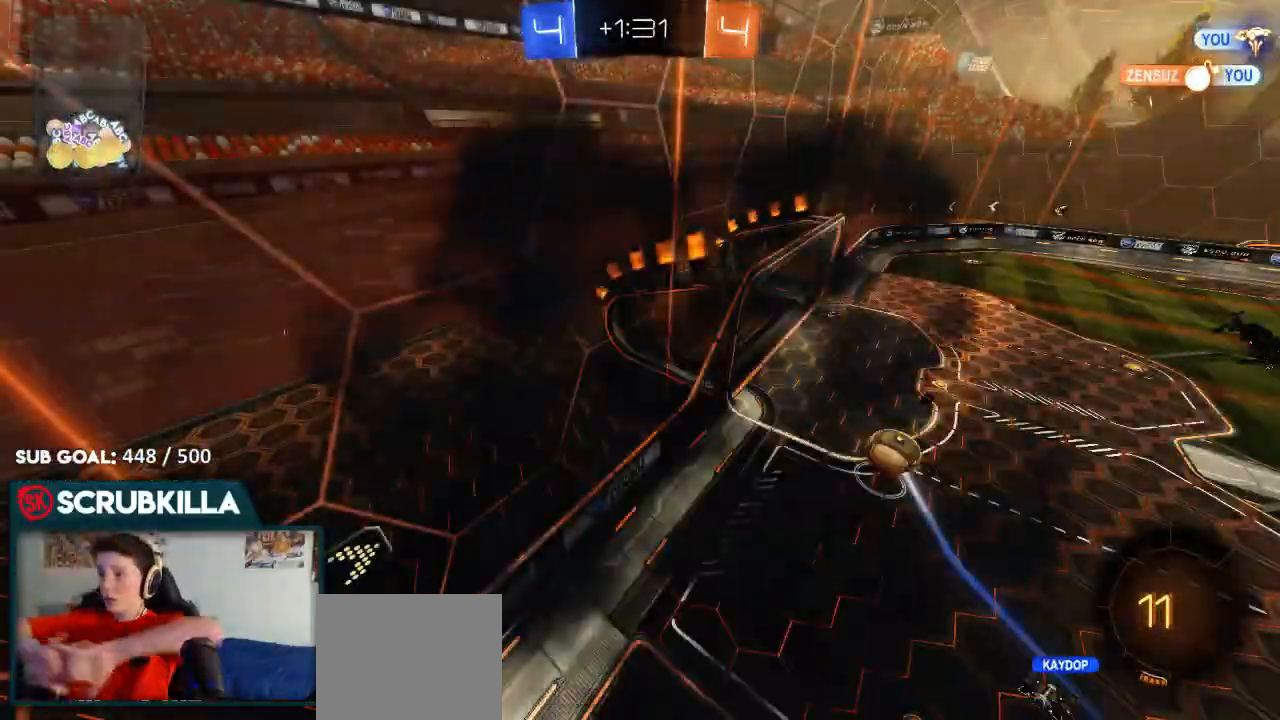
Gameplay with a controller (Xbox layout); each line is a JSON object with the inputs held at the frame after it. "events" lists button and stick changes between this image and that frame as [ms after this image, input, new state], when the widget could be followed in between.
{"buttons": [], "left_stick": "center", "right_stick": "center", "events": []}
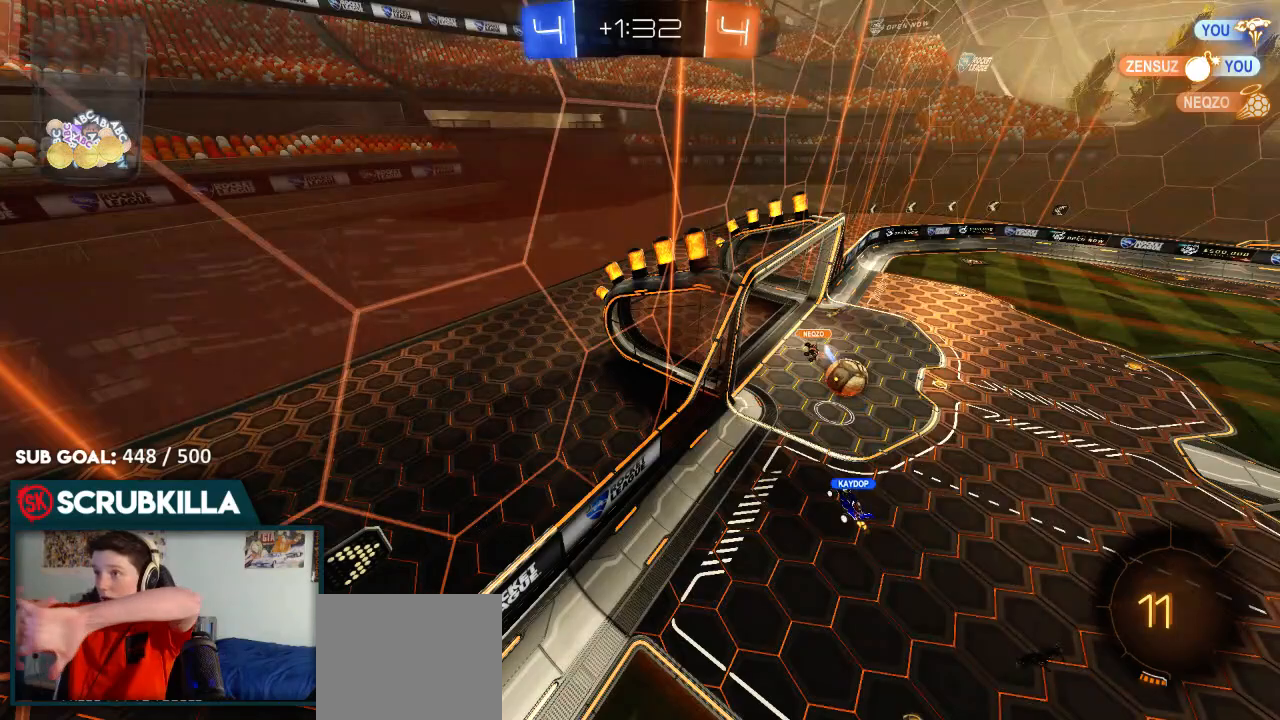
{"buttons": [], "left_stick": "center", "right_stick": "center", "events": []}
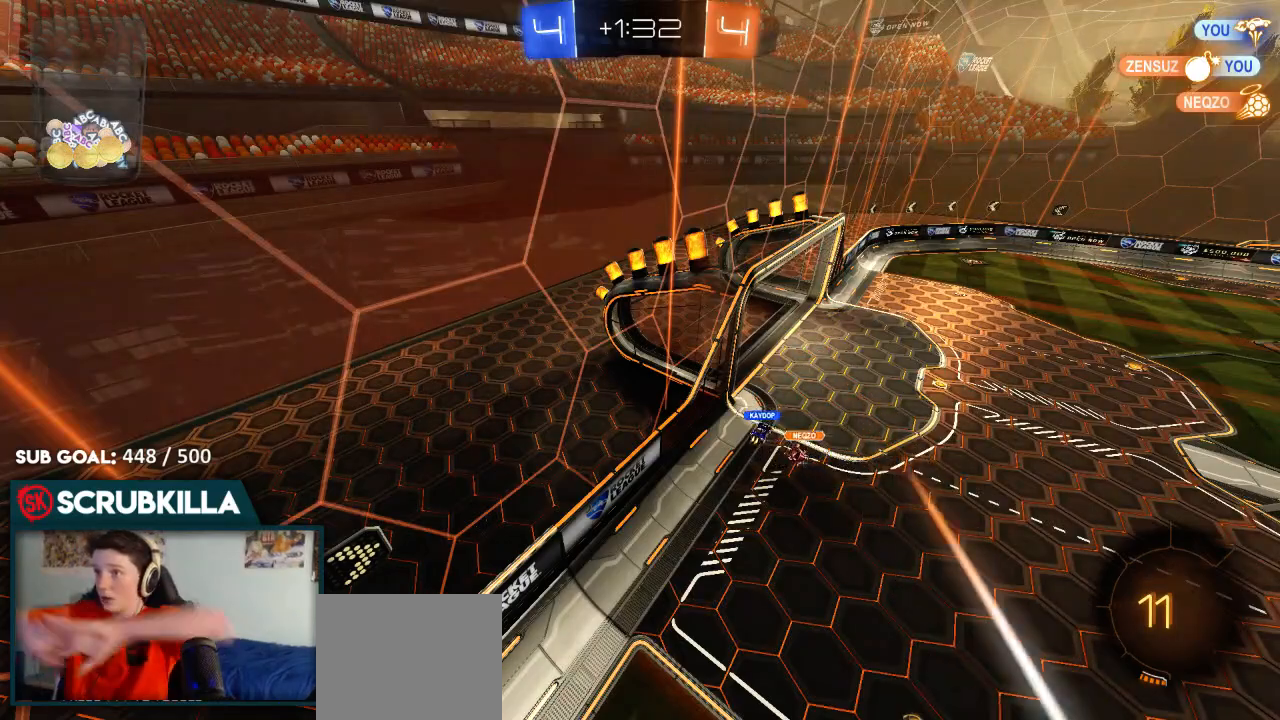
{"buttons": ["R2"], "left_stick": "center", "right_stick": "center", "events": [[383, "R2", "down"]]}
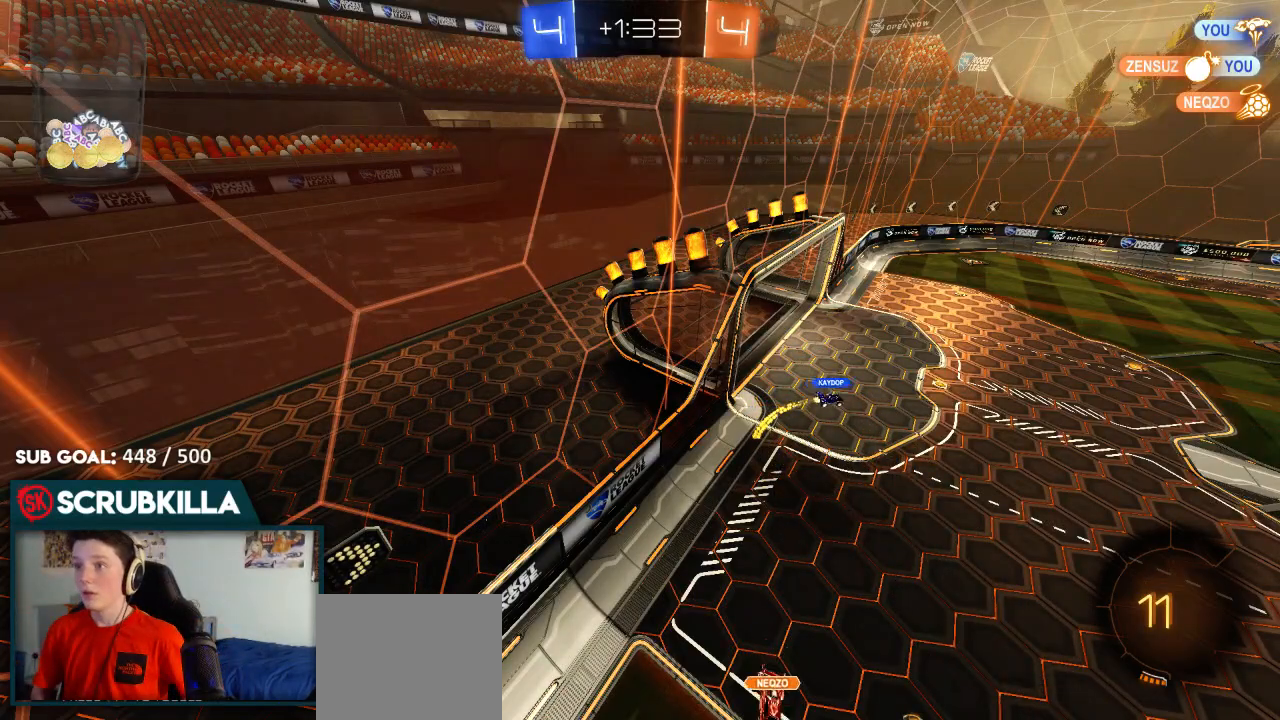
{"buttons": ["R2"], "left_stick": "left", "right_stick": "center", "events": [[300, "left_stick", "left"]]}
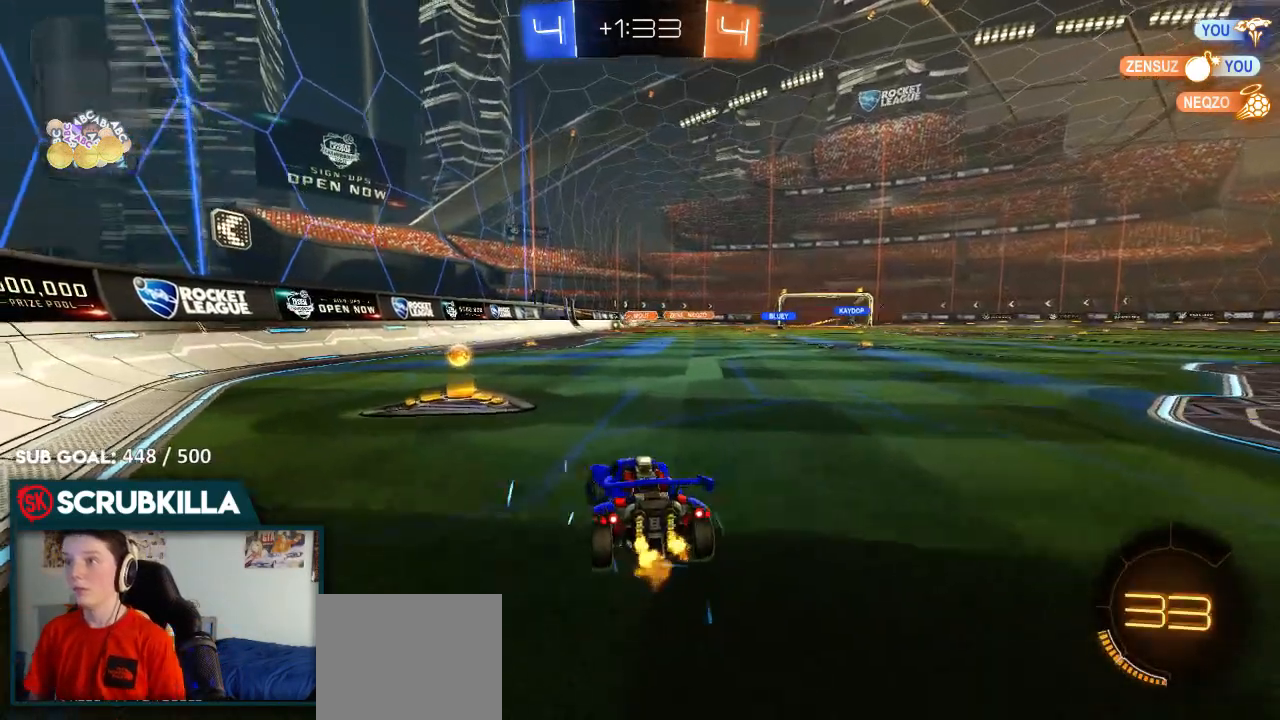
{"buttons": ["X", "R2"], "left_stick": "right", "right_stick": "center", "events": [[200, "left_stick", "center"], [400, "left_stick", "right"], [467, "X", "down"]]}
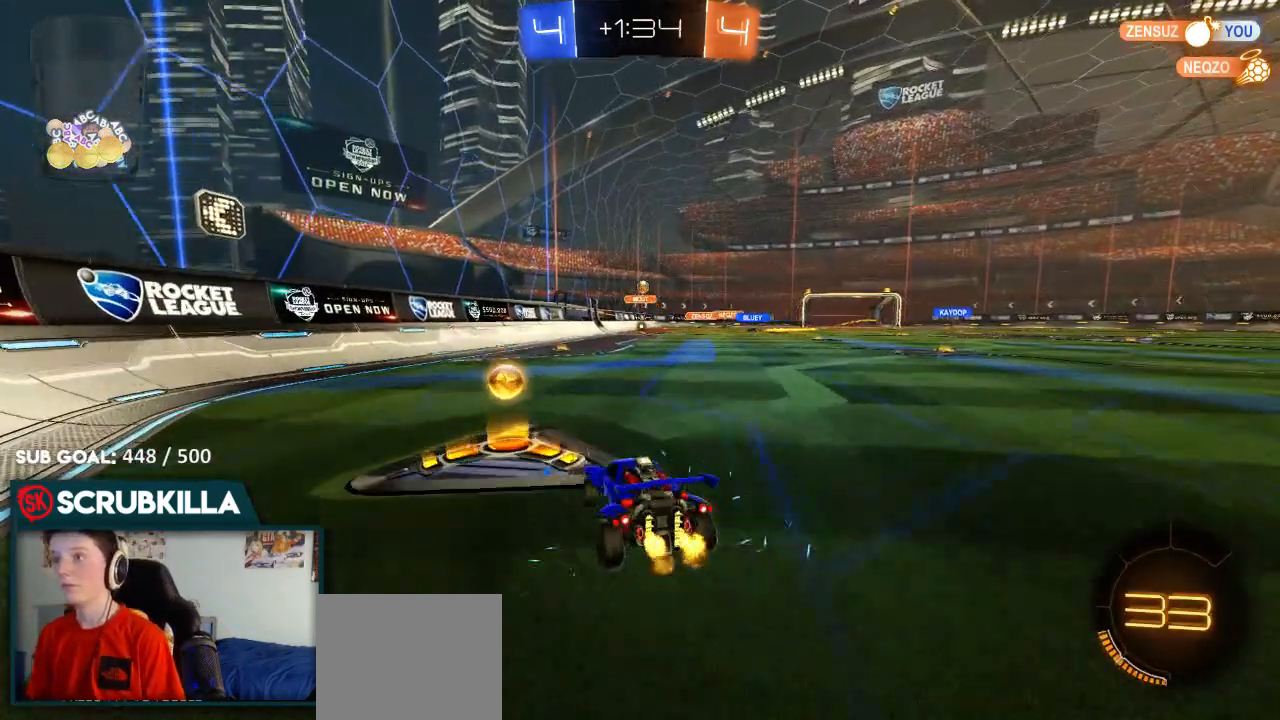
{"buttons": ["R2"], "left_stick": "right", "right_stick": "center", "events": [[150, "X", "up"]]}
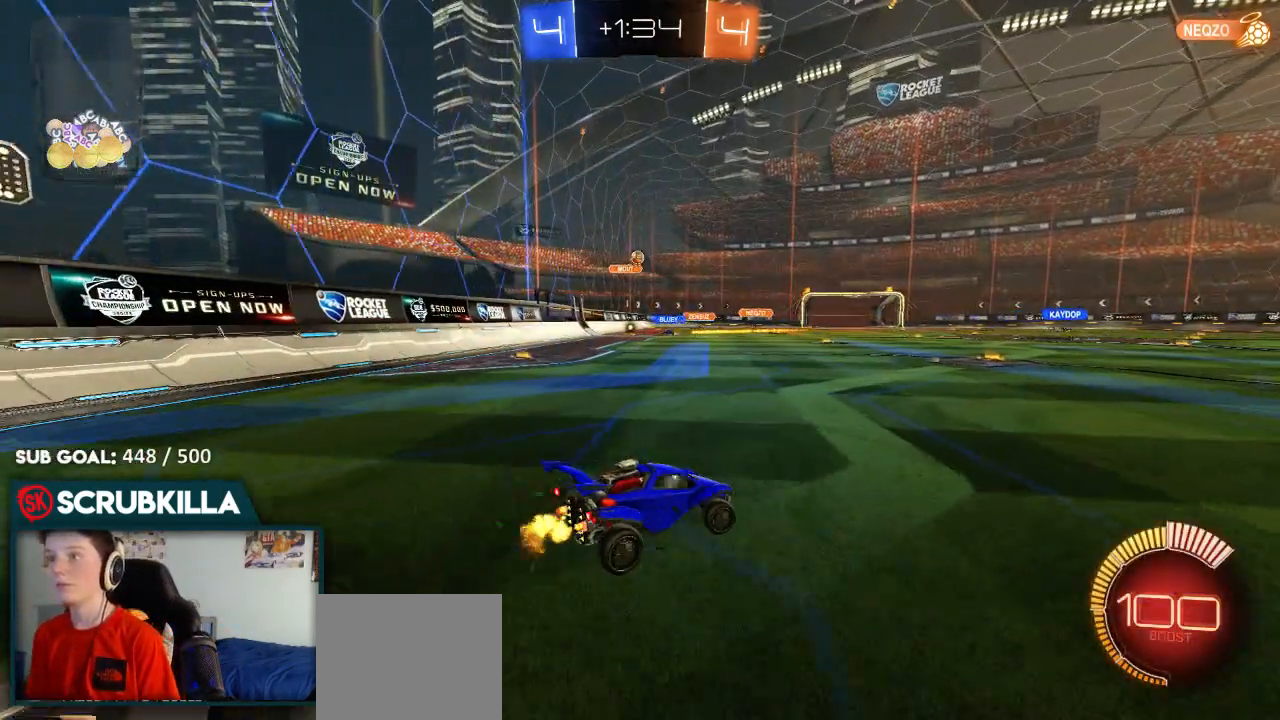
{"buttons": ["R2"], "left_stick": "left", "right_stick": "center", "events": [[217, "left_stick", "center"], [417, "left_stick", "left"]]}
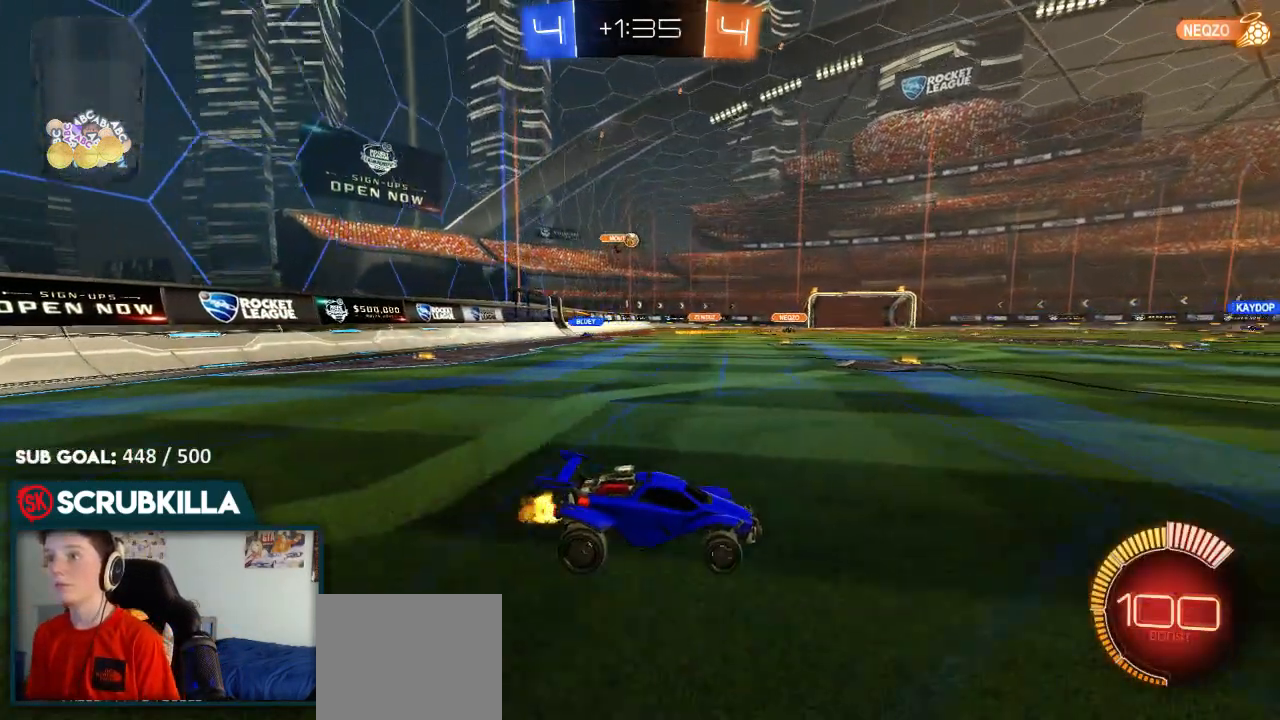
{"buttons": ["B", "R2"], "left_stick": "center", "right_stick": "center", "events": [[183, "B", "down"], [467, "left_stick", "center"]]}
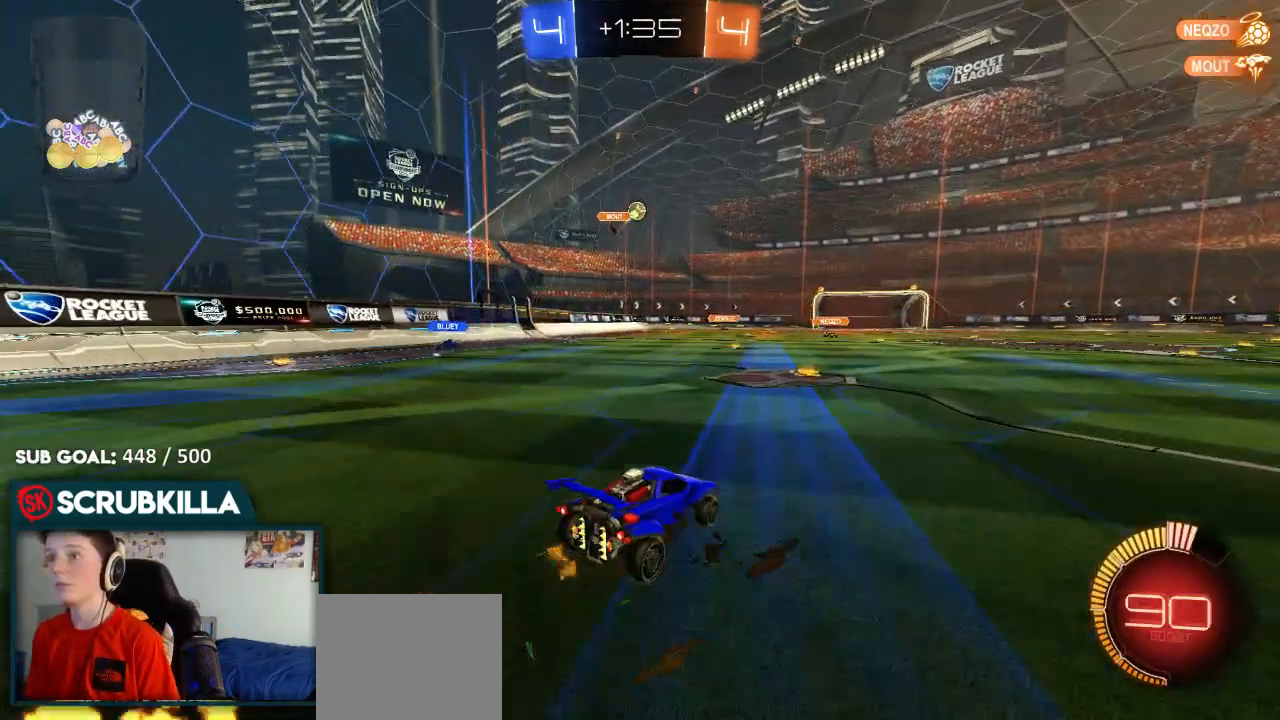
{"buttons": ["L2"], "left_stick": "down", "right_stick": "center", "events": [[33, "B", "up"], [33, "R2", "up"], [100, "left_stick", "right"], [167, "L2", "down"], [233, "A", "down"], [283, "X", "down"], [283, "left_stick", "down"], [467, "A", "up"], [467, "X", "up"]]}
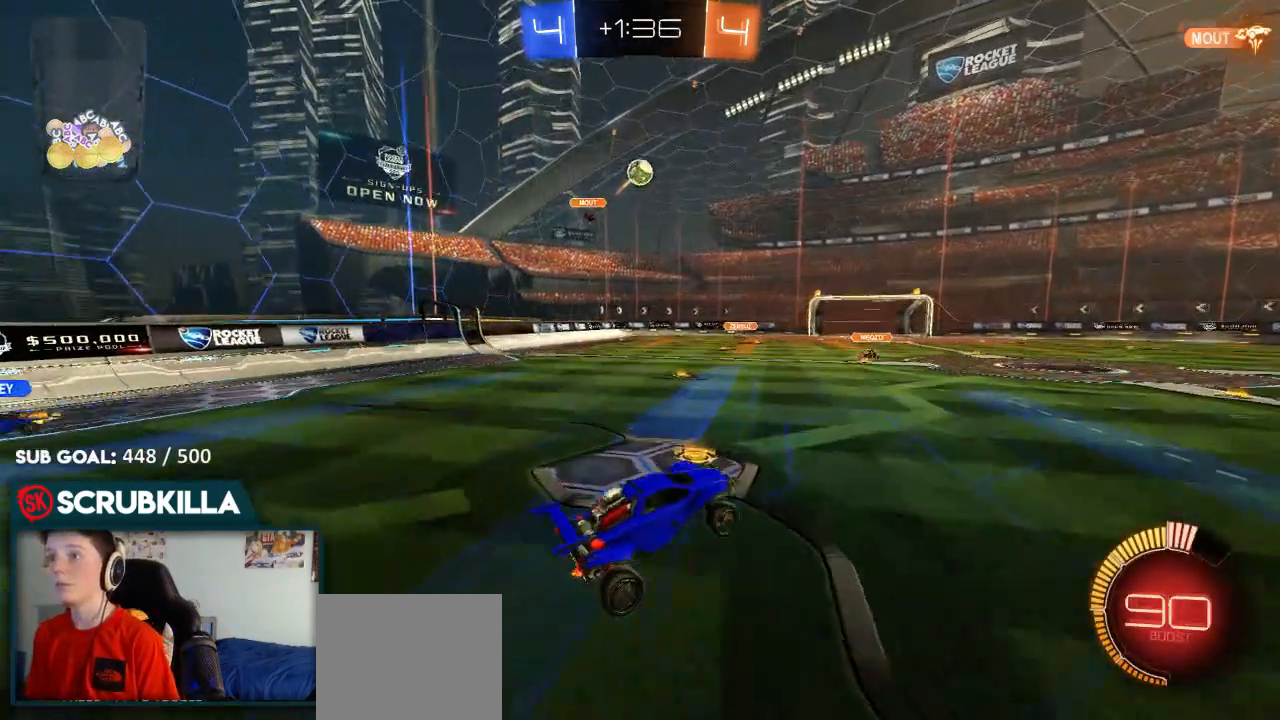
{"buttons": ["B", "R2"], "left_stick": "down-left", "right_stick": "center", "events": [[33, "A", "down"], [33, "L2", "up"], [33, "left_stick", "center"], [100, "R2", "down"], [100, "X", "down"], [100, "left_stick", "down"], [233, "A", "up"], [233, "B", "down"], [233, "X", "up"], [233, "left_stick", "center"], [333, "left_stick", "down-left"]]}
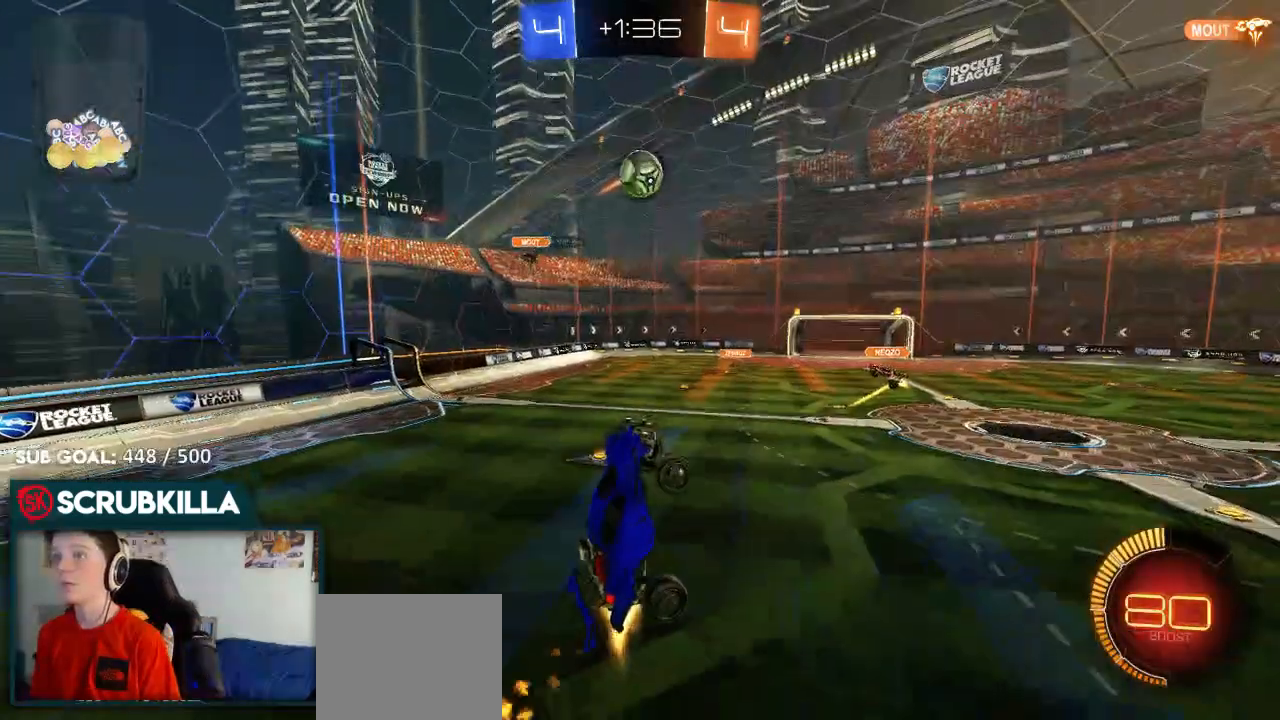
{"buttons": ["A", "B", "R2"], "left_stick": "up-right", "right_stick": "center", "events": [[33, "left_stick", "left"], [167, "B", "up"], [167, "left_stick", "up-left"], [467, "A", "down"], [467, "B", "down"], [500, "left_stick", "up-right"]]}
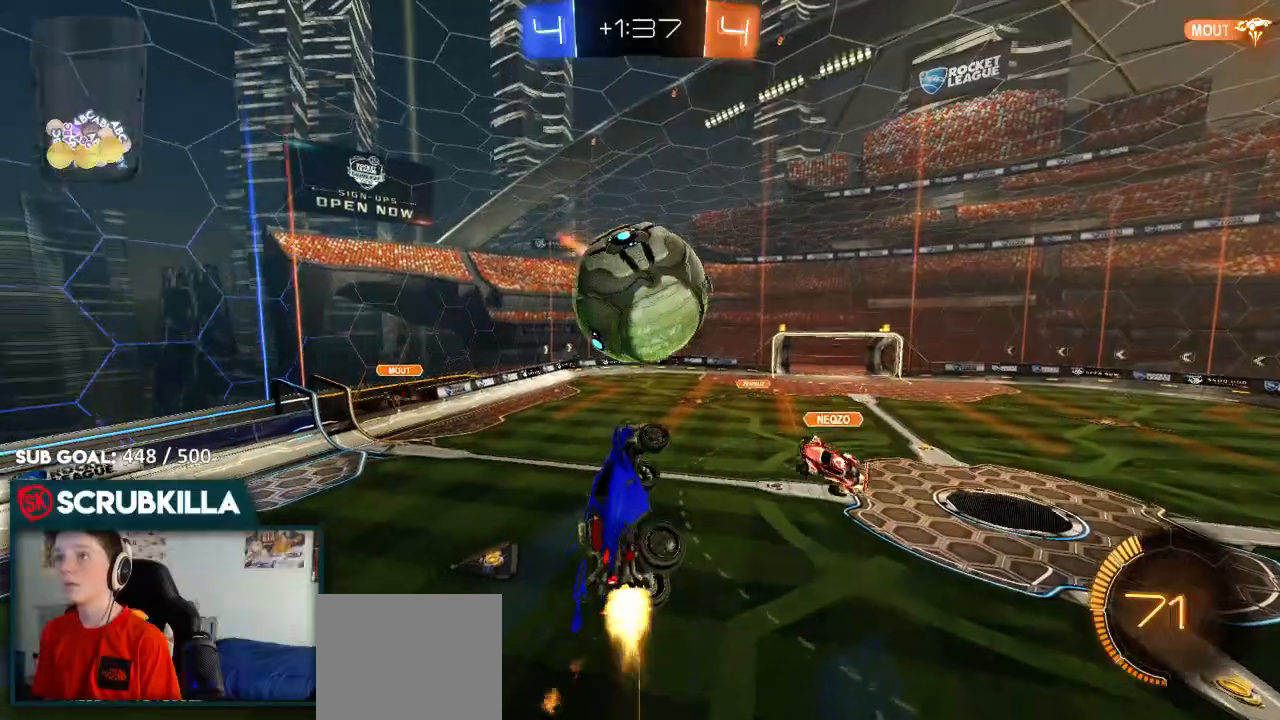
{"buttons": ["R2"], "left_stick": "down-right", "right_stick": "center", "events": [[33, "X", "down"], [417, "A", "up"], [417, "B", "up"], [483, "X", "up"], [483, "left_stick", "down-right"]]}
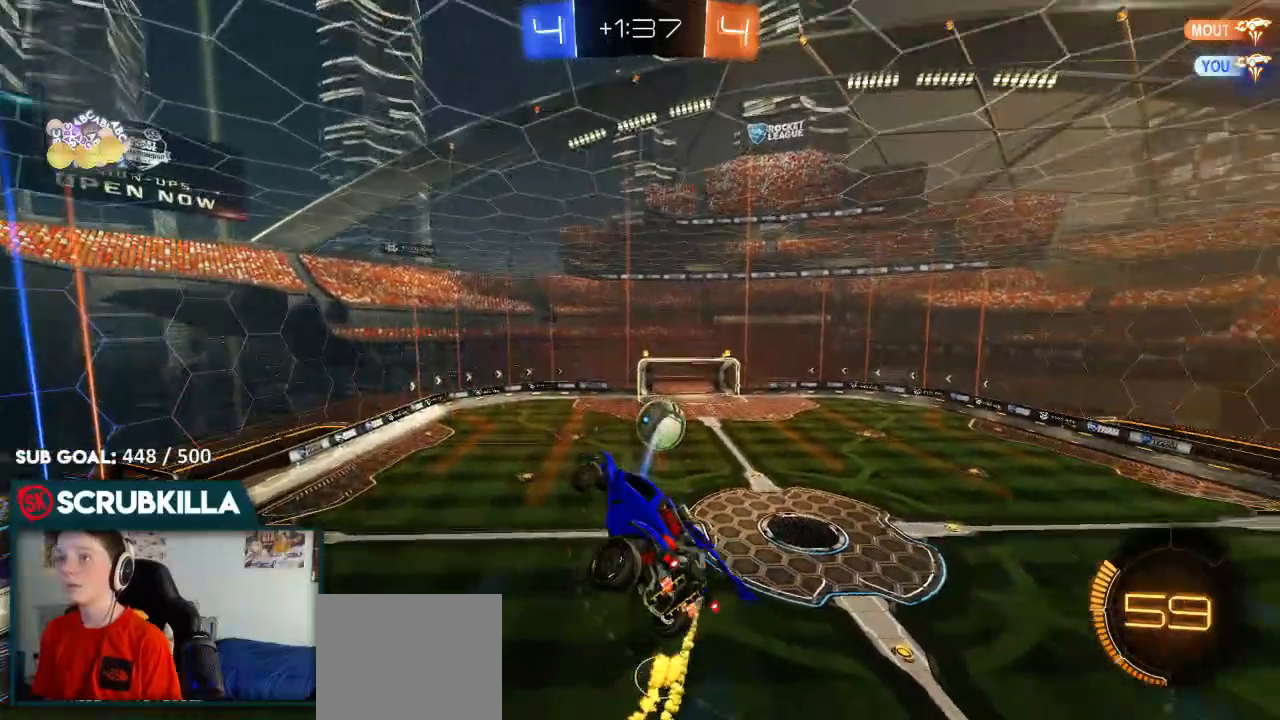
{"buttons": [], "left_stick": "right", "right_stick": "center", "events": [[117, "X", "down"], [350, "X", "up"], [350, "left_stick", "right"], [417, "R2", "up"]]}